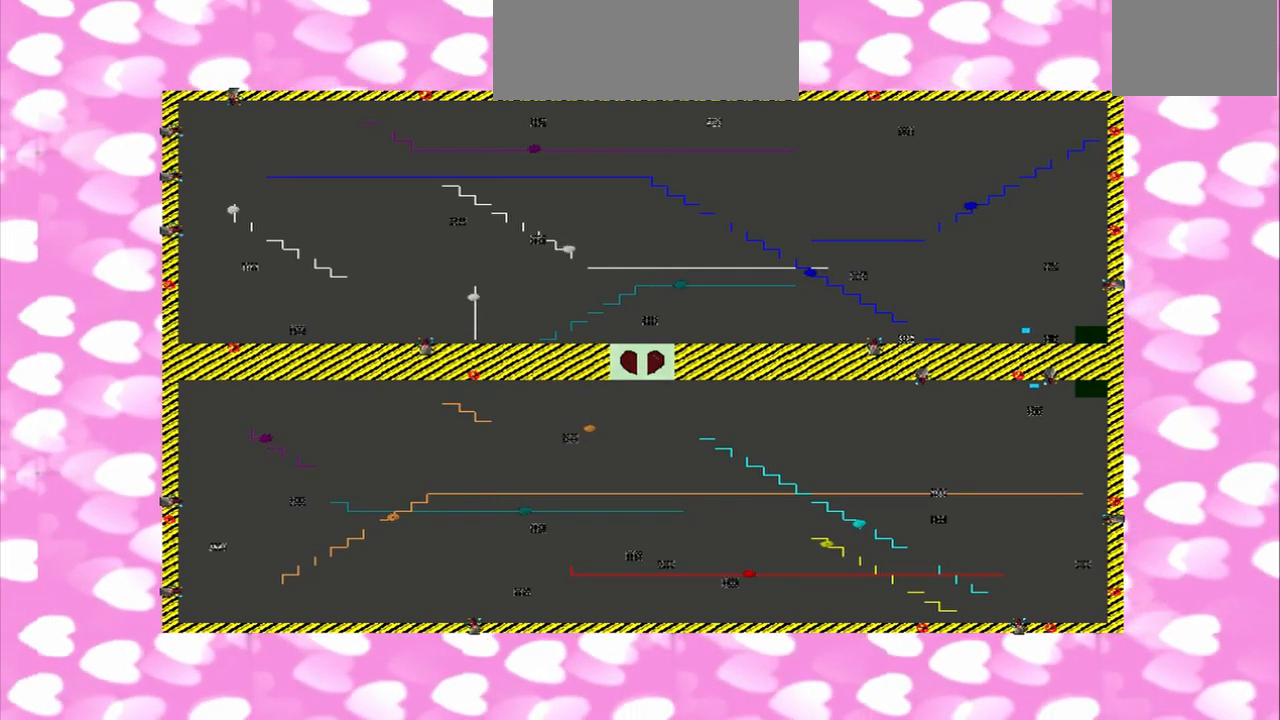
Gameplay with a controller (PlayStation layout); each line is a JSON object with the inputs held at the frame after it (dt_ms = milliseconds from this image to that frame). "events" lists button and stick changes between this image and that frame as [ms after this image, input, new state], when the widget could be followed in between. Not read: L3 R3.
{"dt_ms": 500, "buttons": [], "left_stick": "center", "right_stick": "down", "events": [[167, "right_stick", "down"]]}
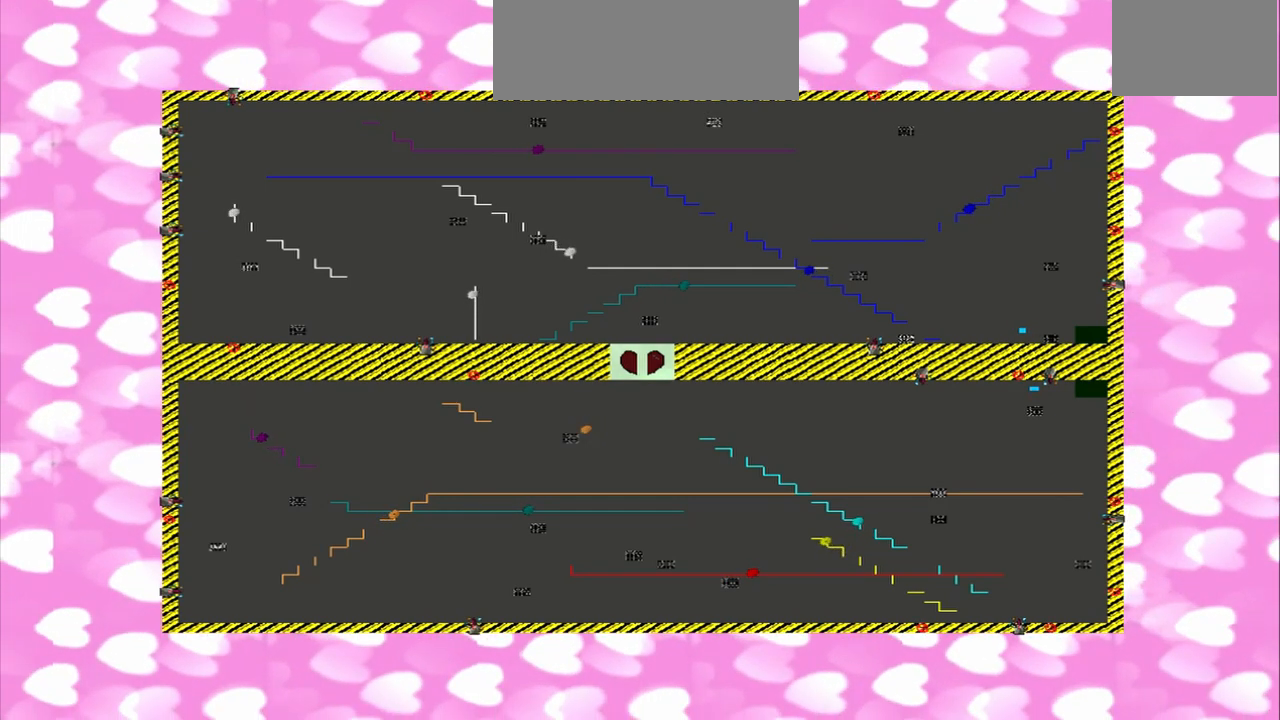
{"dt_ms": 500, "buttons": [], "left_stick": "right", "right_stick": "down", "events": [[83, "left_stick", "right"]]}
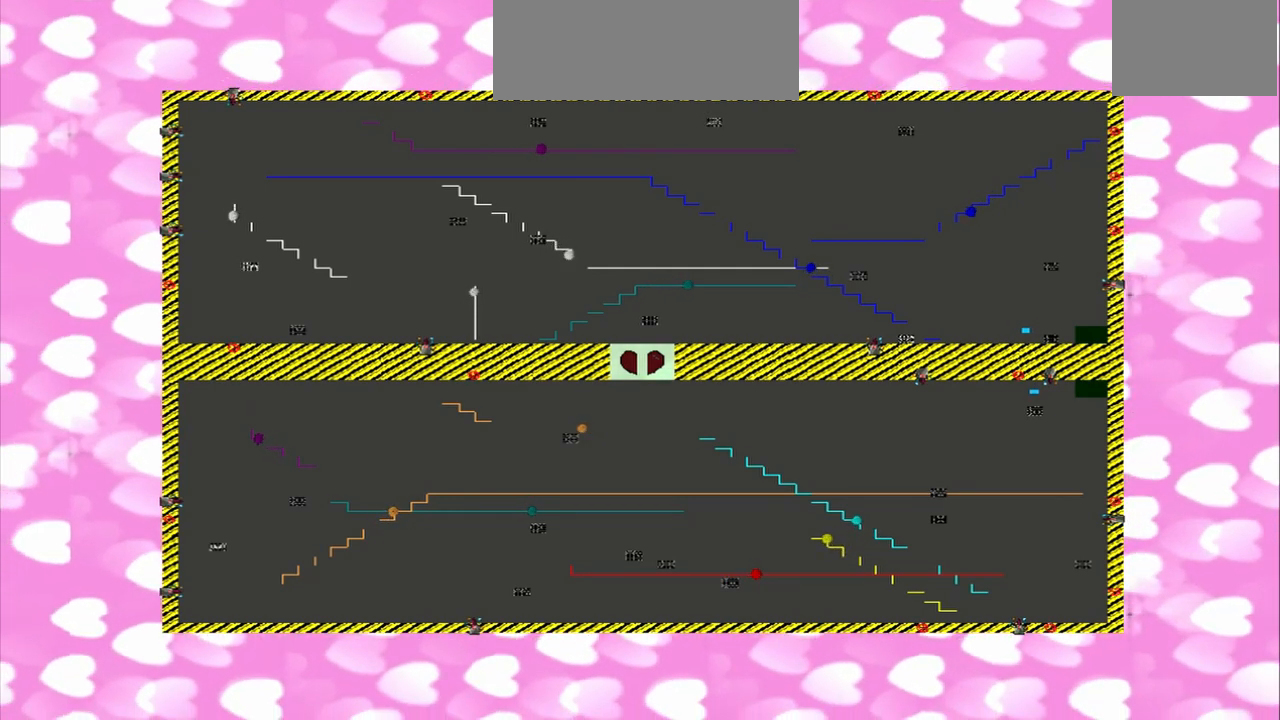
{"dt_ms": 500, "buttons": [], "left_stick": "right", "right_stick": "up-right", "events": [[83, "right_stick", "up-right"]]}
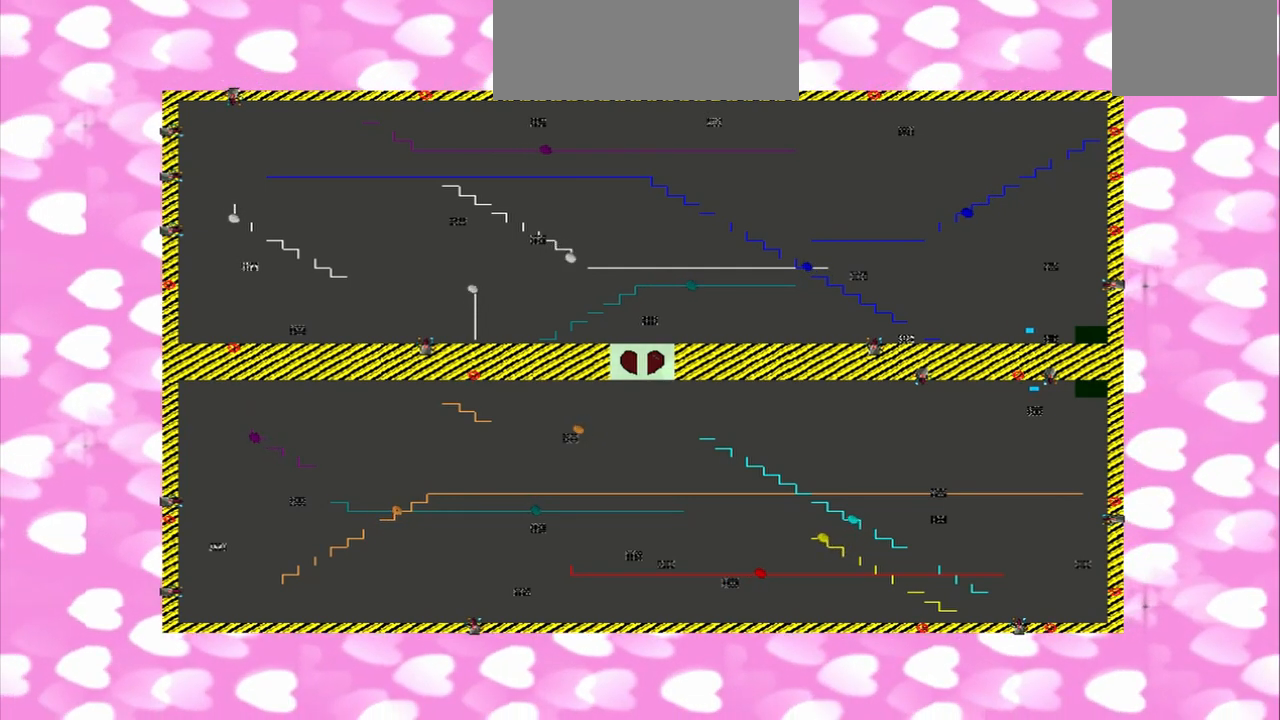
{"dt_ms": 1000, "buttons": ["TRIANGLE"], "left_stick": "center", "right_stick": "down"}
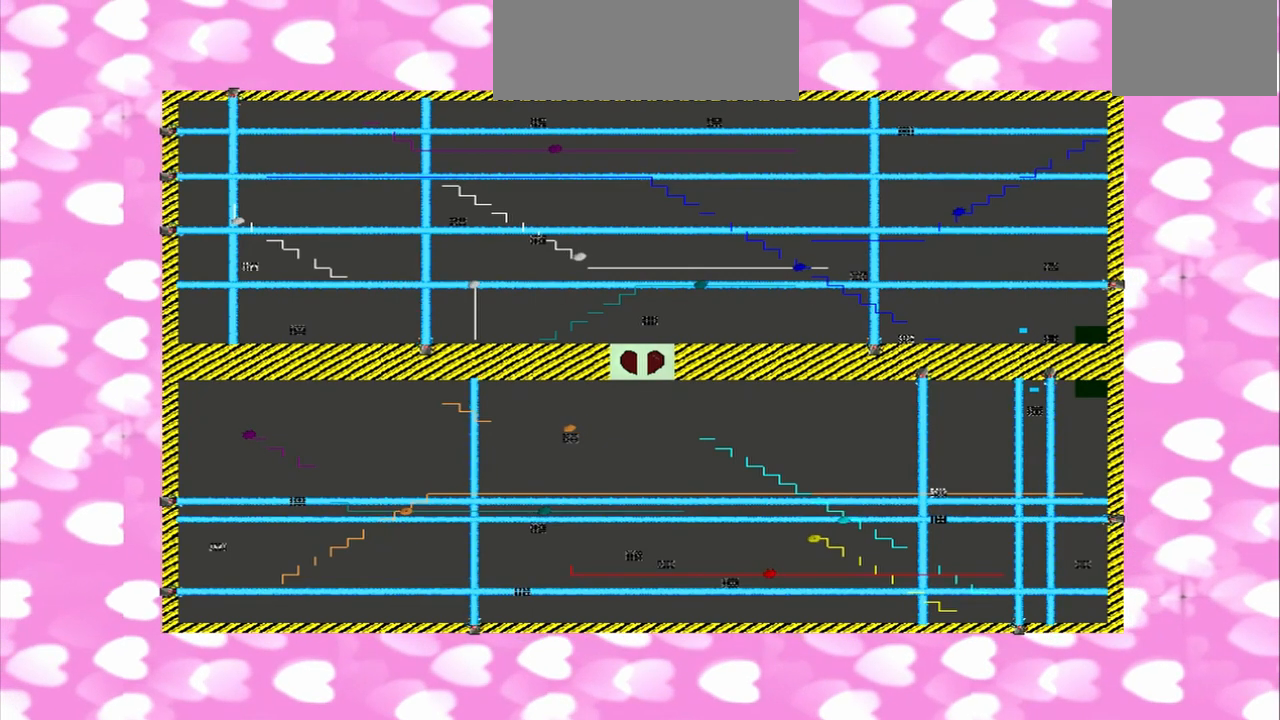
{"dt_ms": 500, "buttons": [], "left_stick": "right", "right_stick": "up-right", "events": [[125, "TRIANGLE", "up"], [333, "CROSS", "down"], [333, "left_stick", "right"], [458, "CROSS", "up"], [458, "right_stick", "up-right"]]}
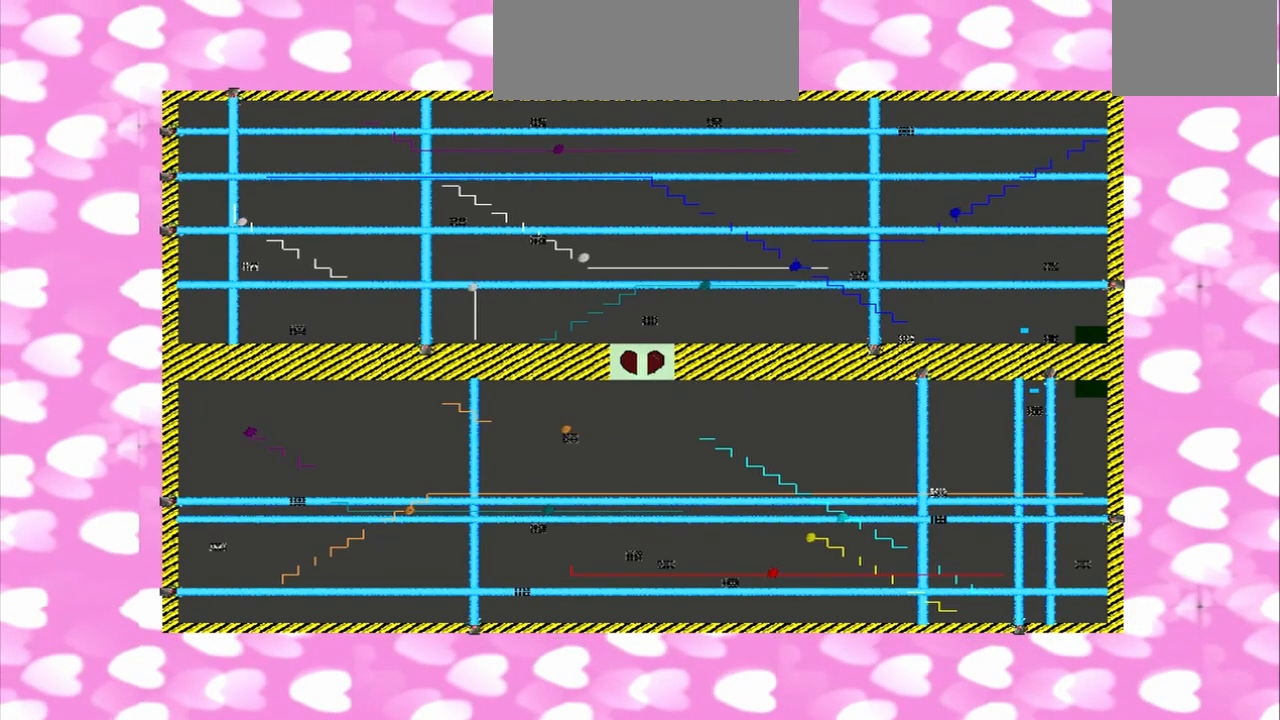
{"dt_ms": 500, "buttons": [], "left_stick": "right", "right_stick": "up-right", "events": []}
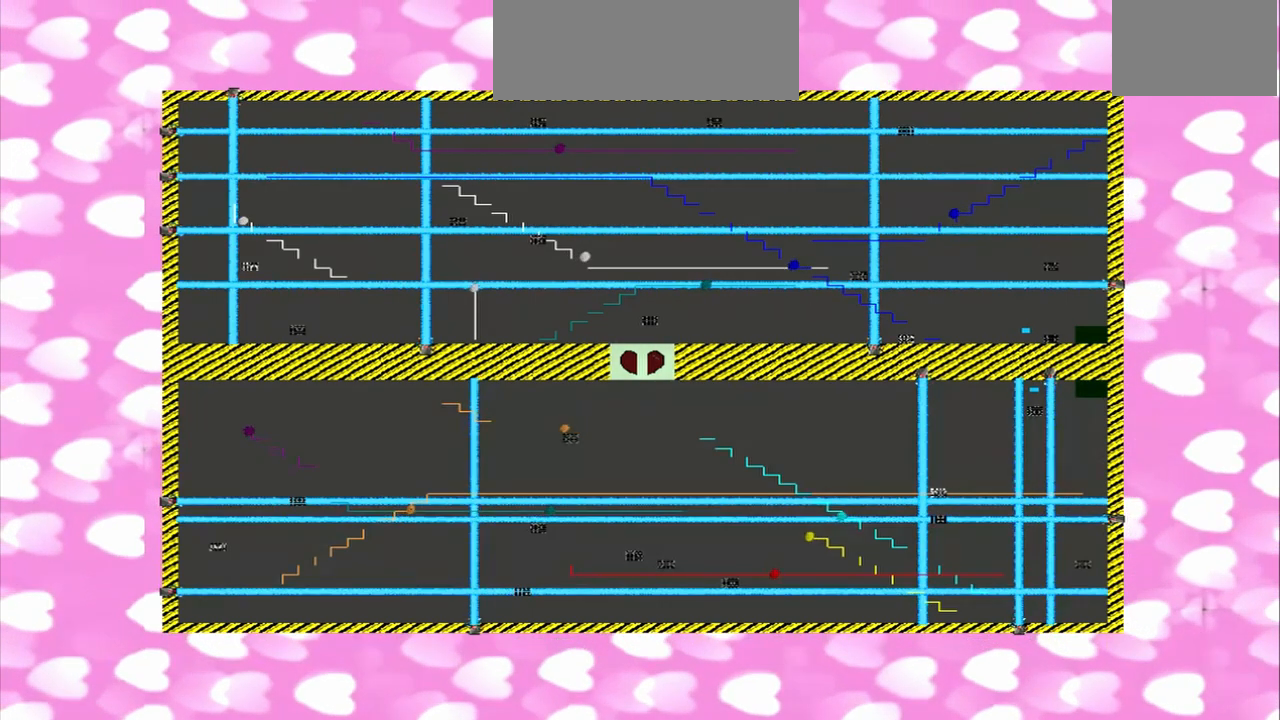
{"dt_ms": 500, "buttons": [], "left_stick": "right", "right_stick": "up-right", "events": []}
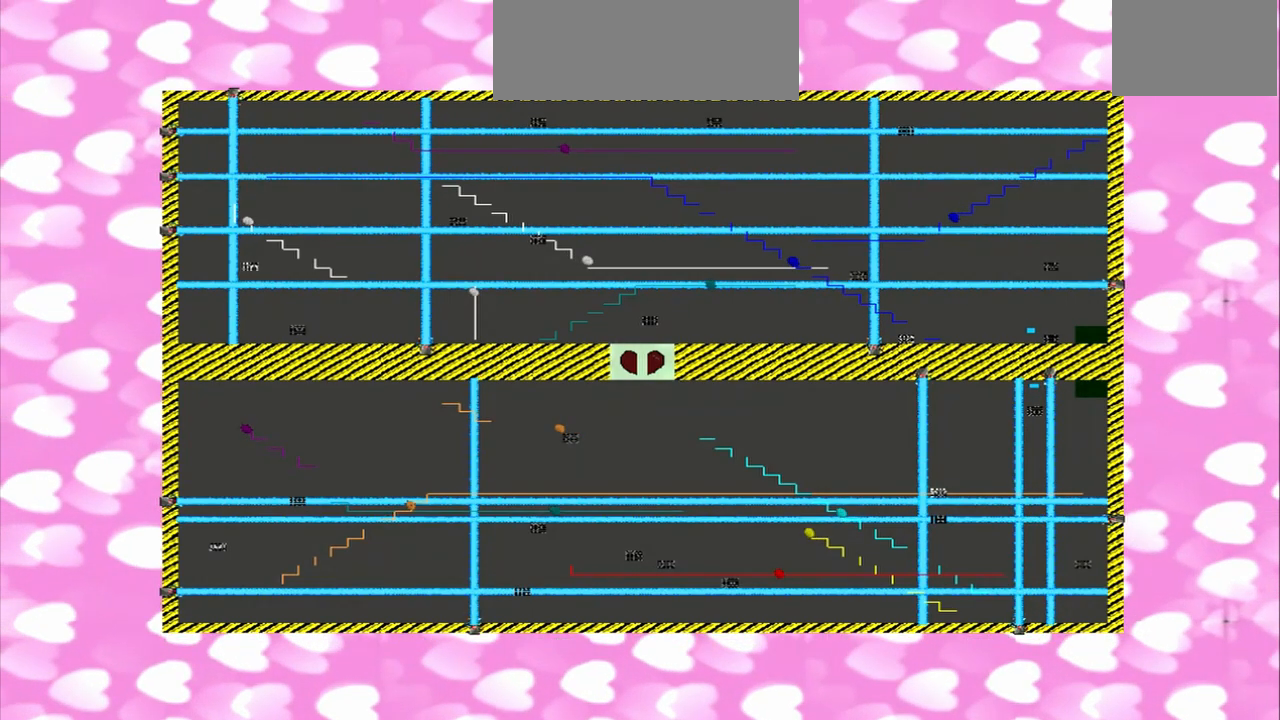
{"dt_ms": 500, "buttons": [], "left_stick": "center", "right_stick": "down", "events": [[125, "left_stick", "center"], [125, "right_stick", "down"]]}
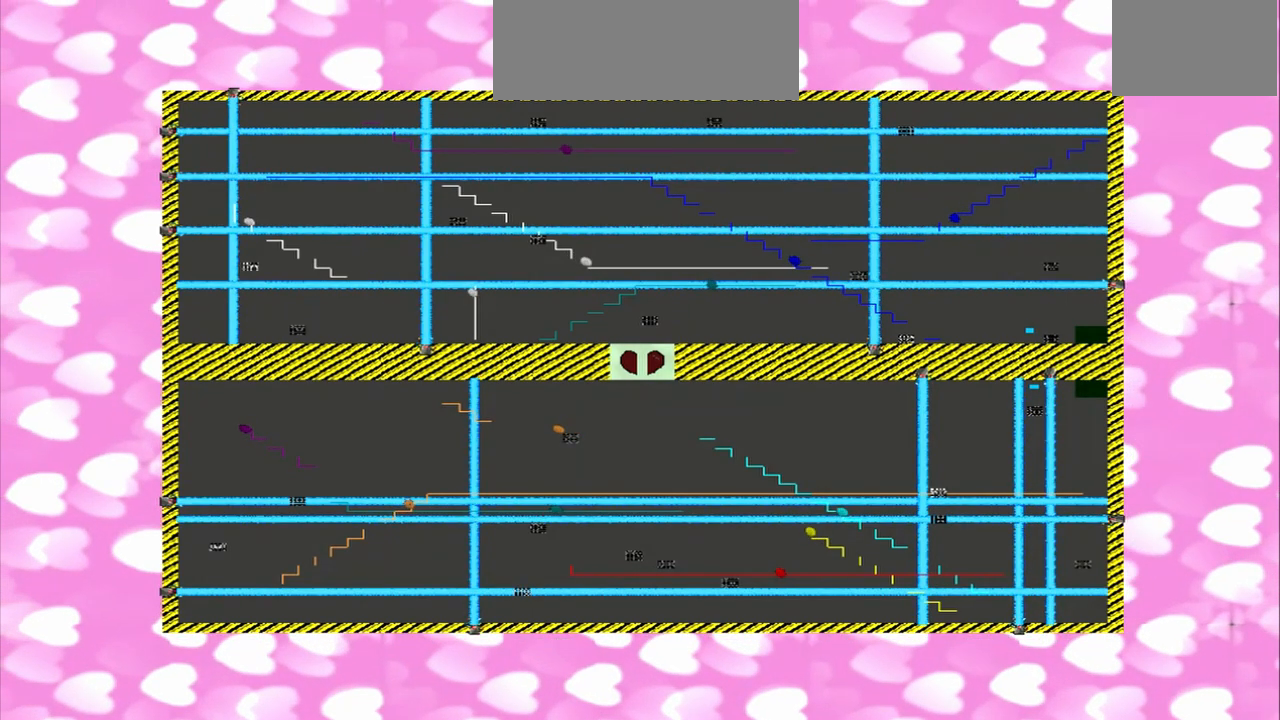
{"dt_ms": 1000, "buttons": [], "left_stick": "right", "right_stick": "up-right"}
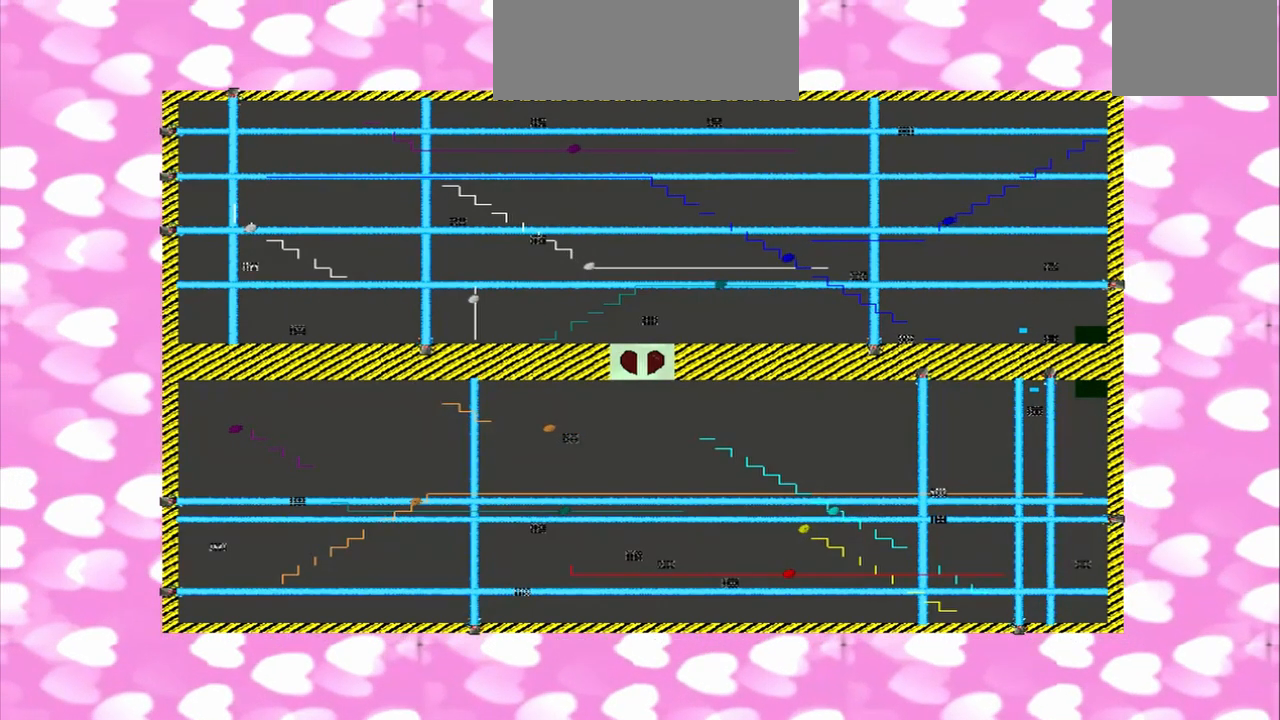
{"dt_ms": 500, "buttons": [], "left_stick": "right", "right_stick": "up-right", "events": []}
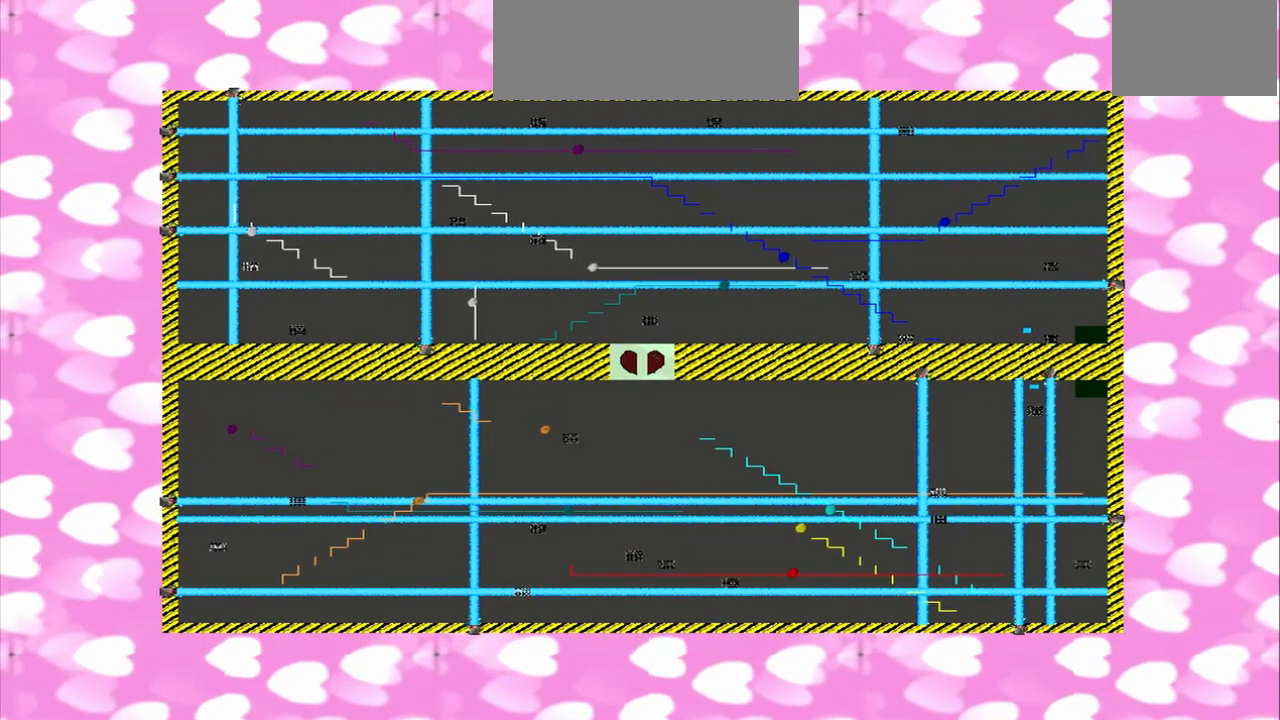
{"dt_ms": 500, "buttons": [], "left_stick": "right", "right_stick": "up-right", "events": []}